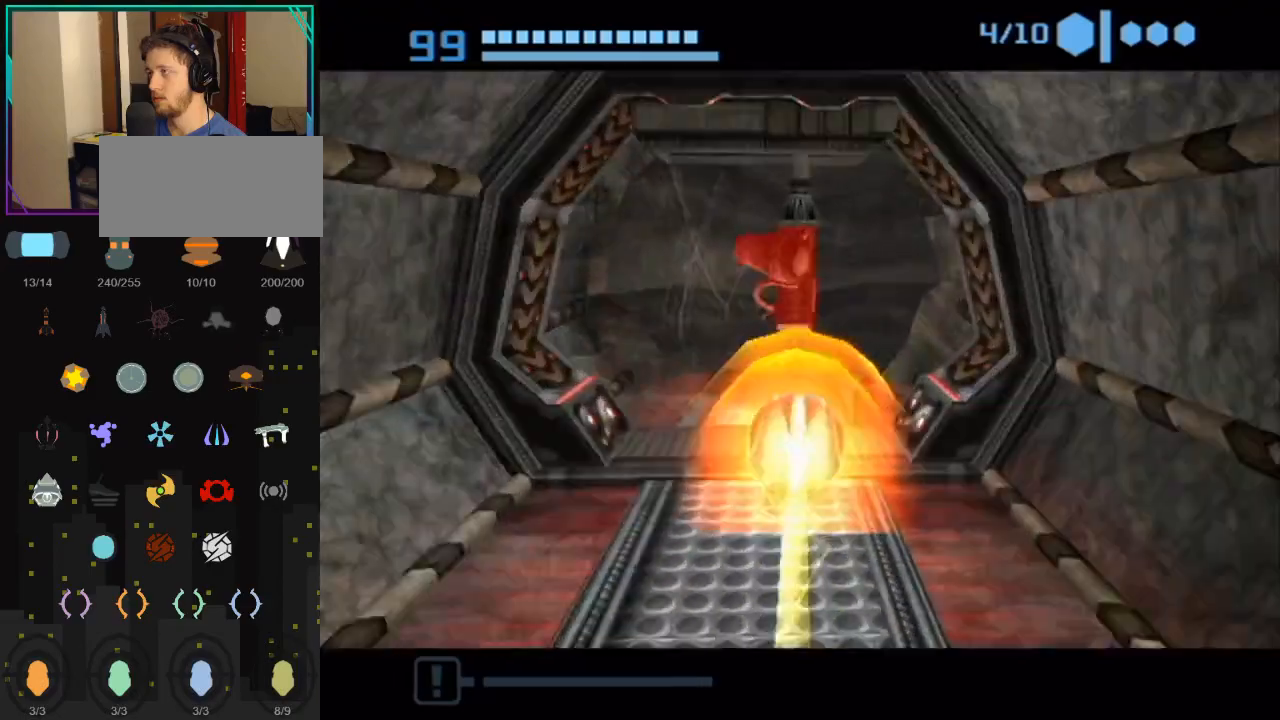
Gameplay with a controller (Nintendo layout); each line is a JSON object with the inputs held at the frame after it. "events" lists button and stick changes between this image and that frame as [ms after this image, input, new state], when the widget could be followed in between. Not read: L3 R3.
{"buttons": ["B"], "left_stick": "up", "right_stick": "center", "events": [[300, "left_stick", "up-right"], [500, "left_stick", "up"]]}
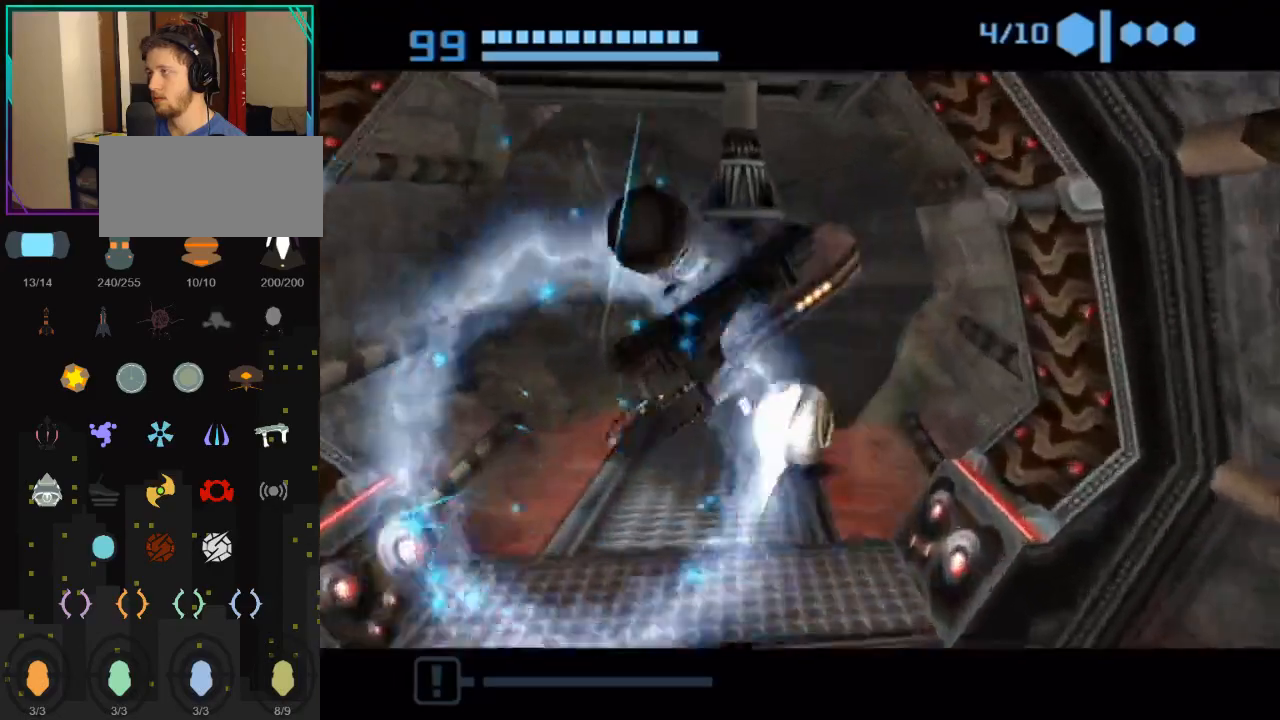
{"buttons": ["B"], "left_stick": "right", "right_stick": "center", "events": [[183, "left_stick", "up-right"], [333, "left_stick", "right"]]}
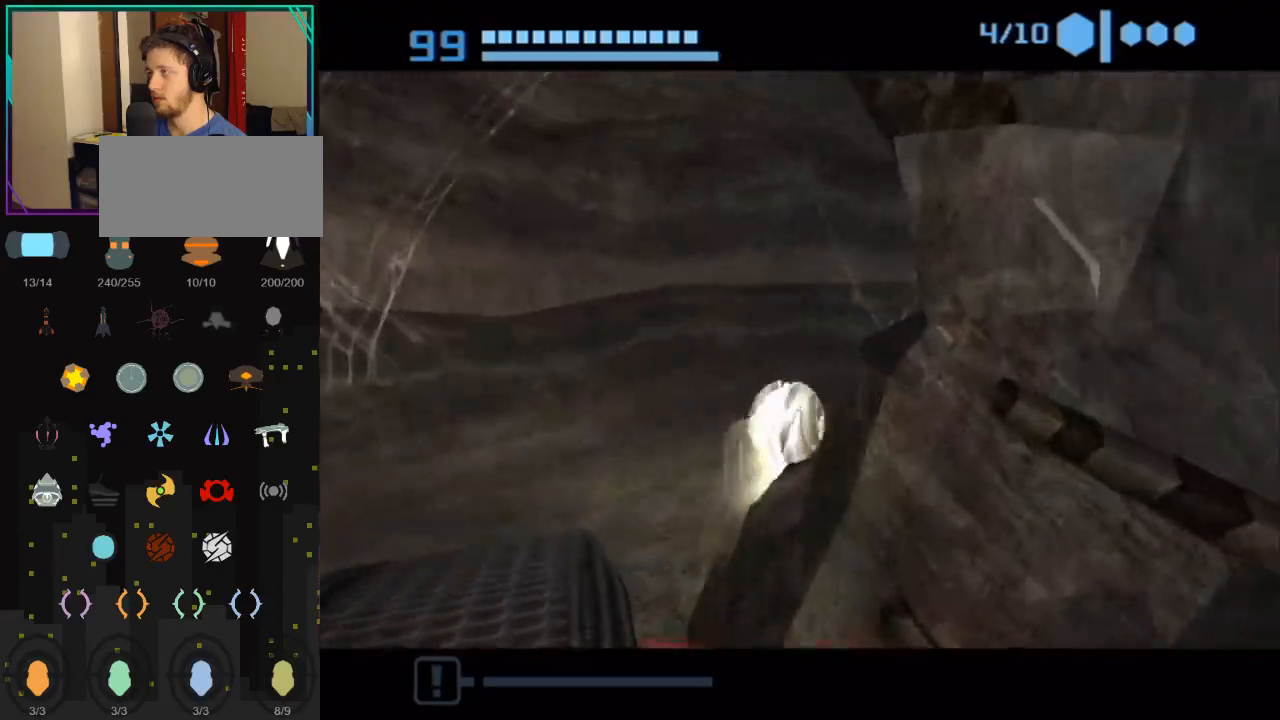
{"buttons": [], "left_stick": "down-right", "right_stick": "center", "events": [[150, "B", "up"], [400, "A", "down"], [433, "A", "up"], [467, "left_stick", "down-right"]]}
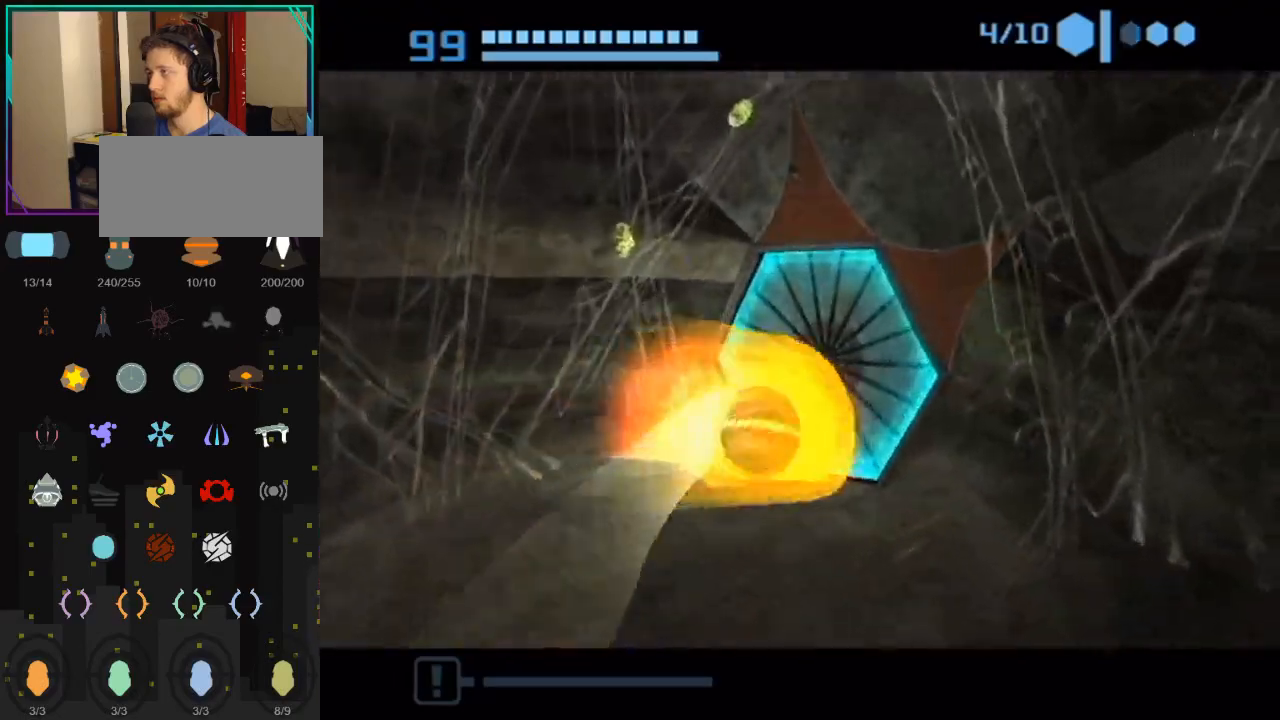
{"buttons": [], "left_stick": "up-left", "right_stick": "center", "events": [[67, "A", "down"], [150, "left_stick", "down"], [217, "A", "up"], [250, "left_stick", "down-left"], [500, "left_stick", "up-left"]]}
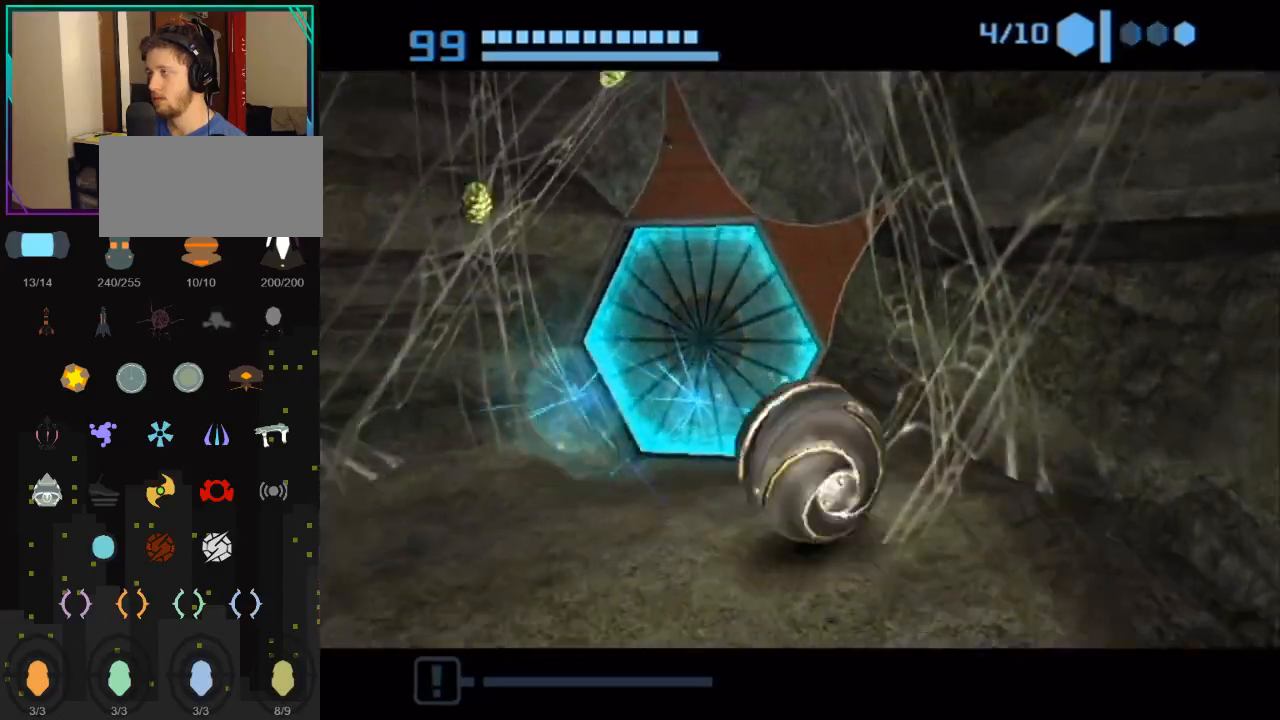
{"buttons": [], "left_stick": "up", "right_stick": "center", "events": [[117, "left_stick", "up-right"], [467, "left_stick", "up"]]}
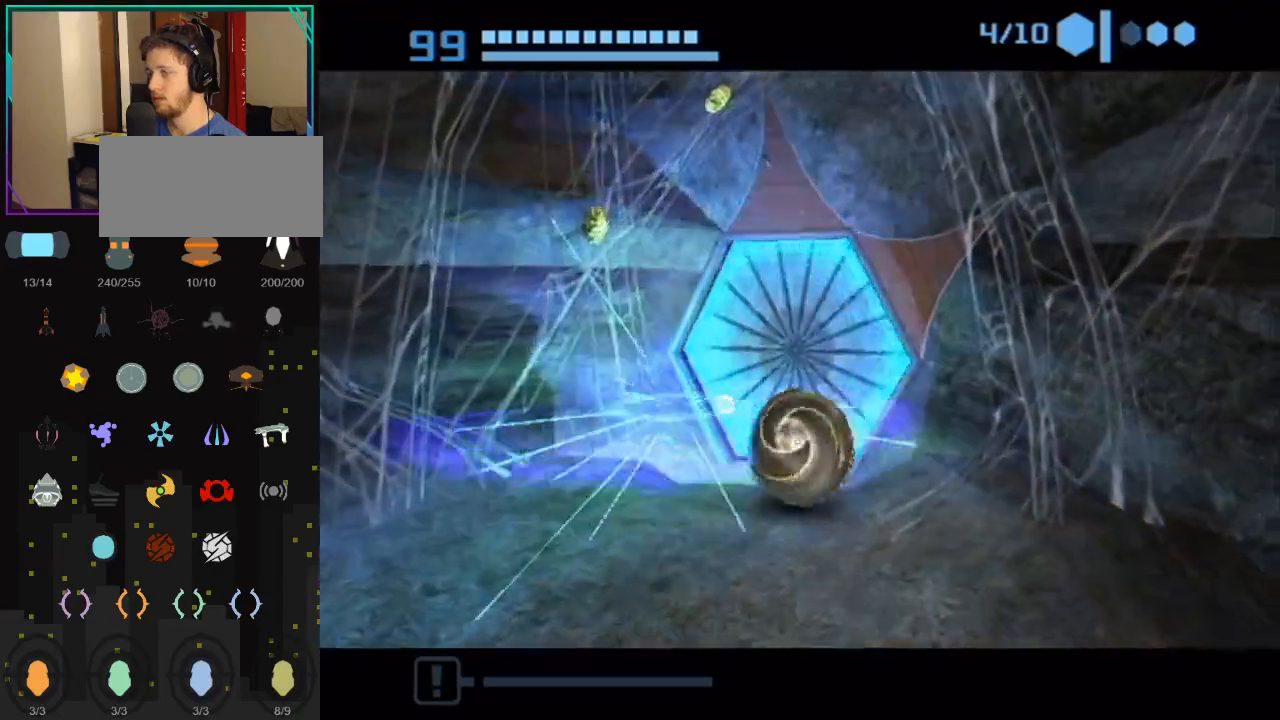
{"buttons": [], "left_stick": "up-right", "right_stick": "center", "events": [[383, "left_stick", "up-right"]]}
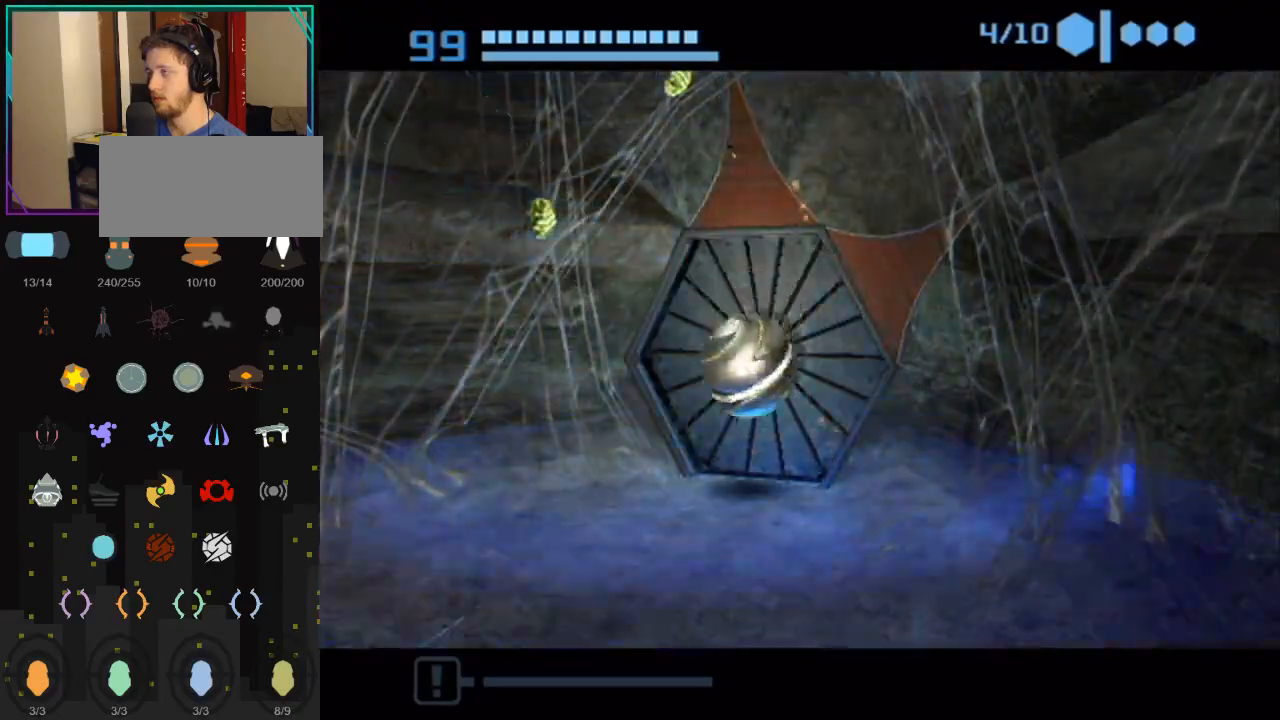
{"buttons": [], "left_stick": "up", "right_stick": "center", "events": [[333, "left_stick", "up"]]}
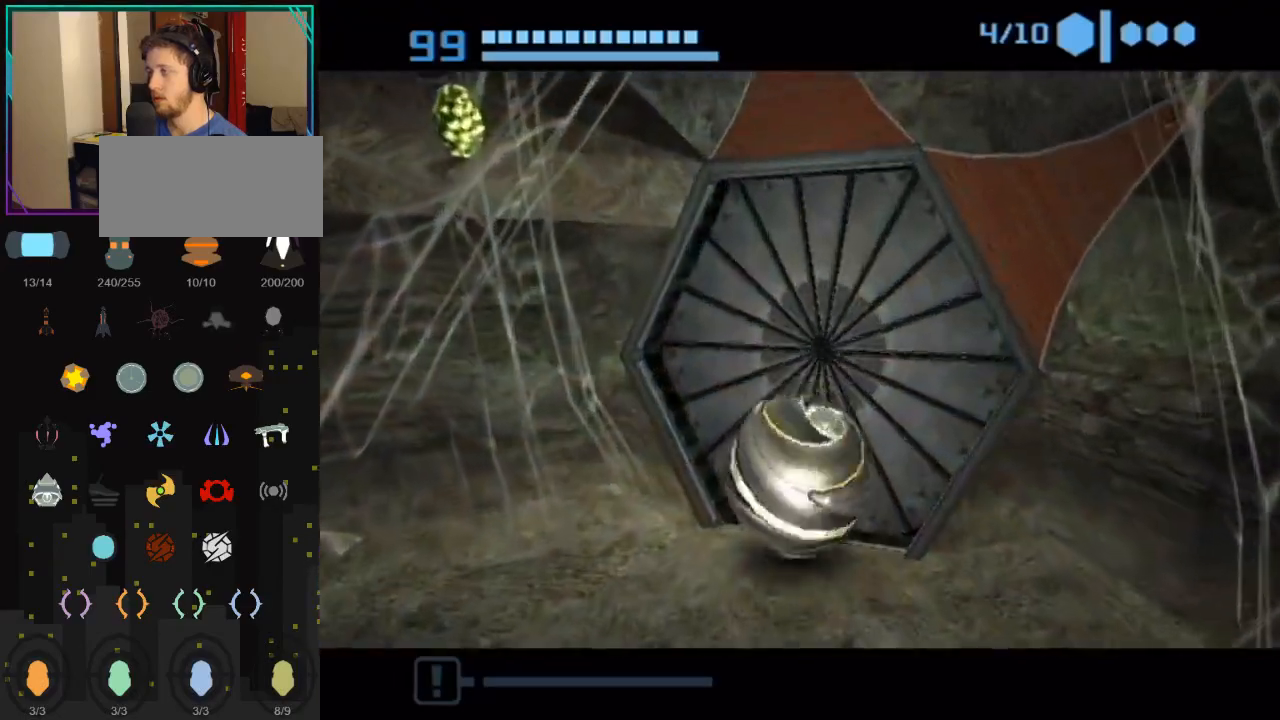
{"buttons": ["B"], "left_stick": "up", "right_stick": "center", "events": [[117, "left_stick", "up-right"], [367, "left_stick", "up"], [500, "B", "down"]]}
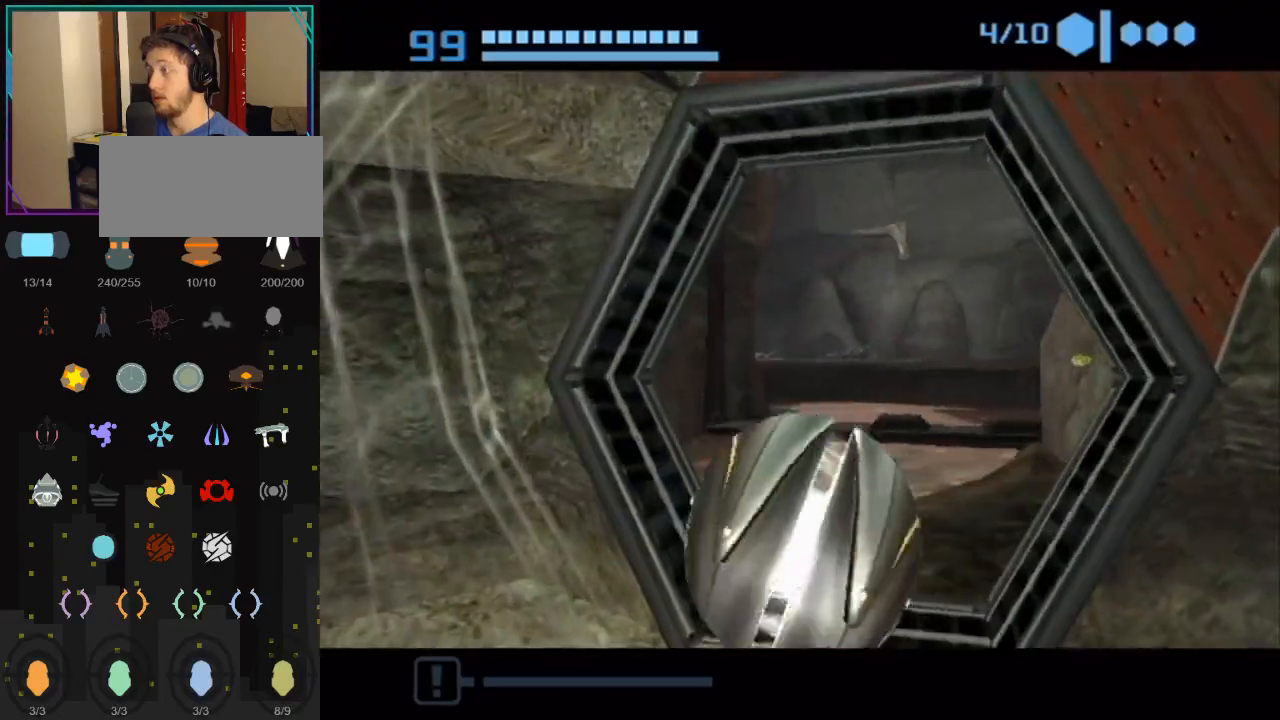
{"buttons": [], "left_stick": "up-right", "right_stick": "center", "events": [[367, "B", "up"], [433, "left_stick", "up-right"]]}
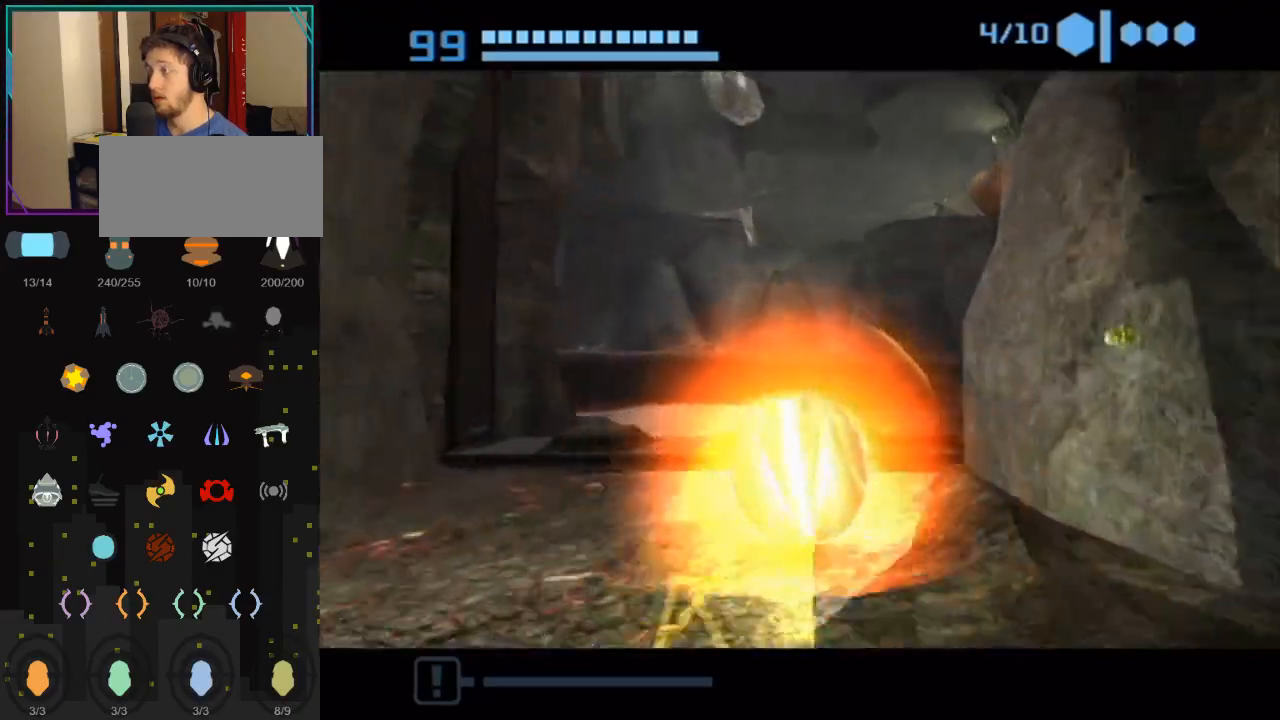
{"buttons": [], "left_stick": "up", "right_stick": "center", "events": [[83, "left_stick", "up"], [117, "X", "down"], [283, "X", "up"]]}
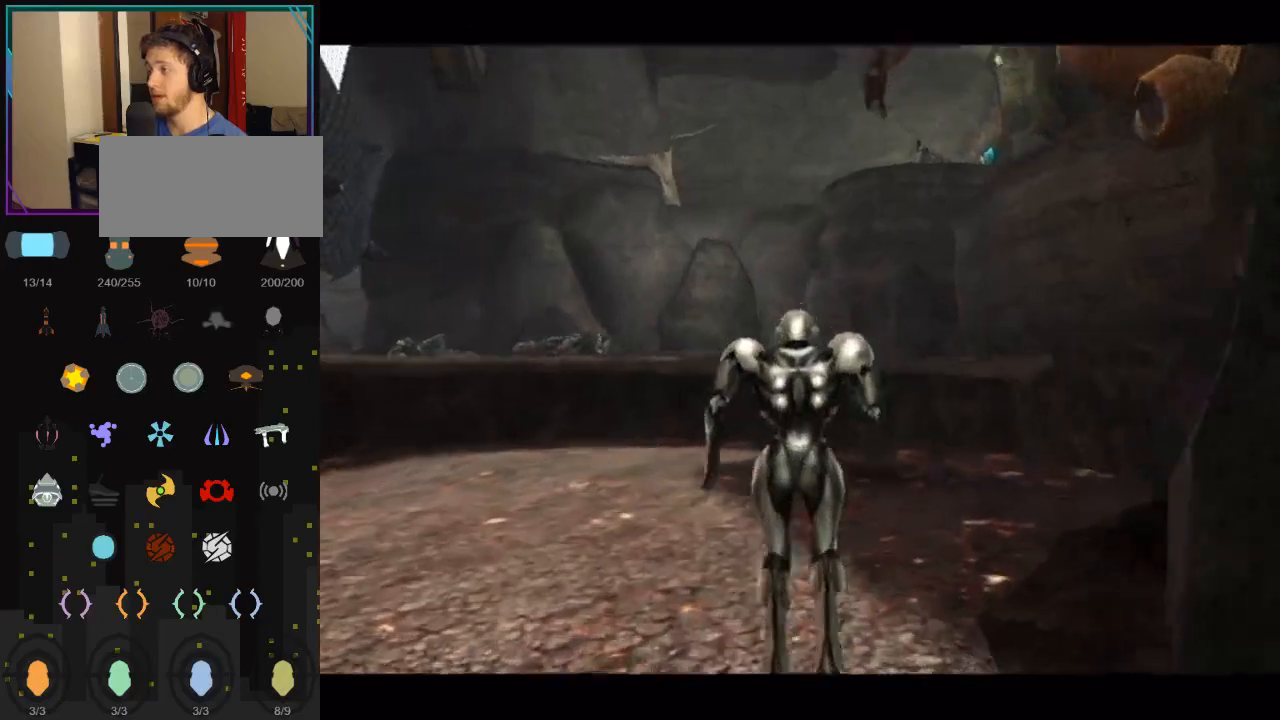
{"buttons": [], "left_stick": "up-right", "right_stick": "center", "events": [[500, "left_stick", "up-right"]]}
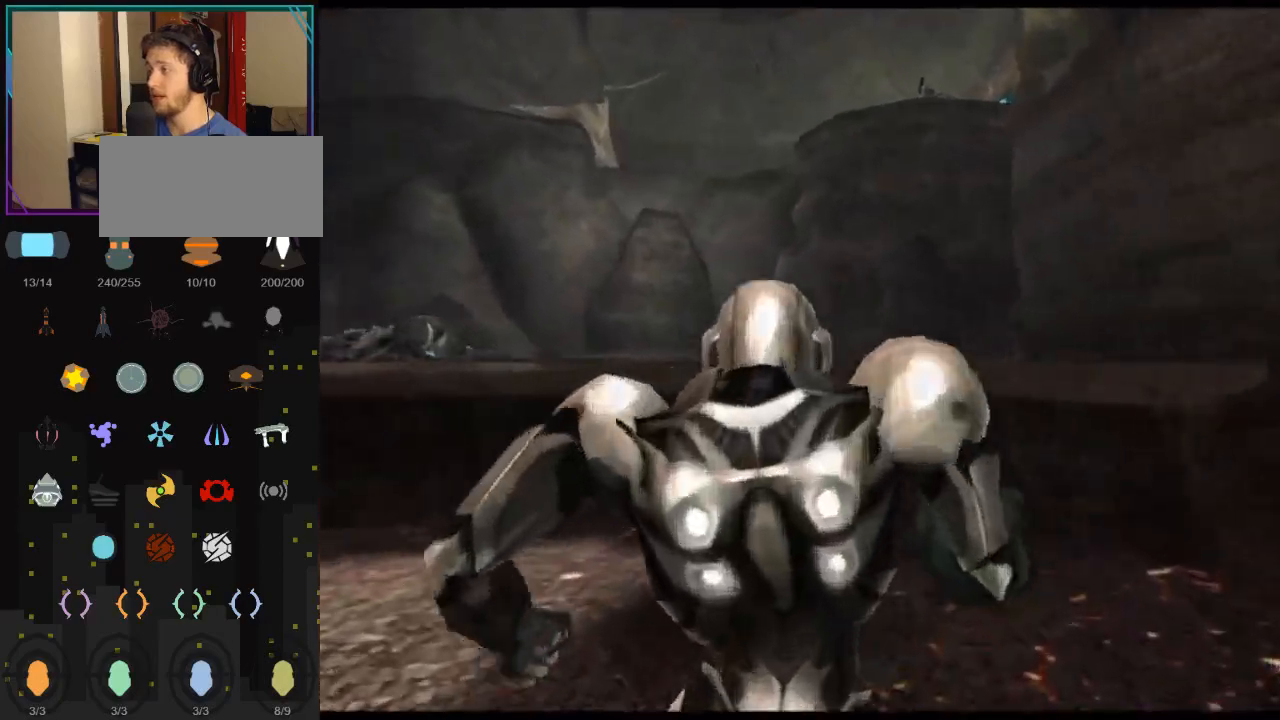
{"buttons": [], "left_stick": "up-right", "right_stick": "center", "events": [[250, "B", "down"], [433, "B", "up"]]}
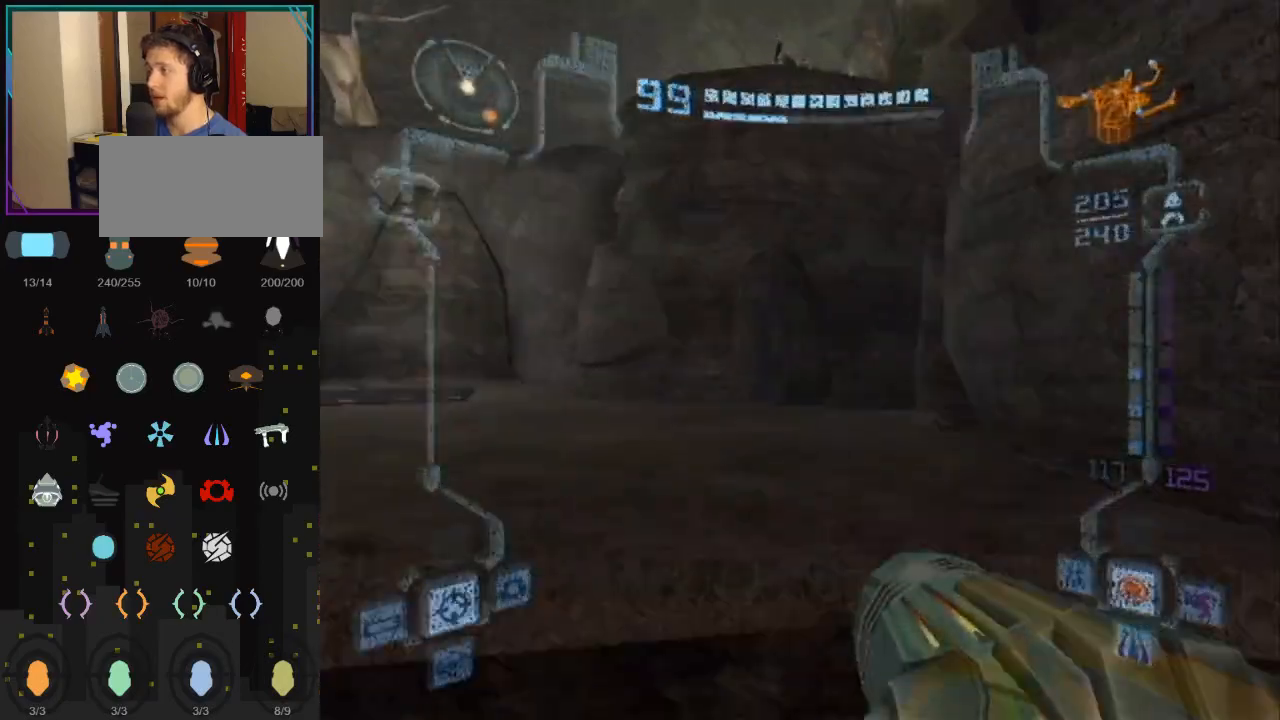
{"buttons": ["L1"], "left_stick": "up-left", "right_stick": "center", "events": [[500, "L1", "down"], [500, "left_stick", "up-left"]]}
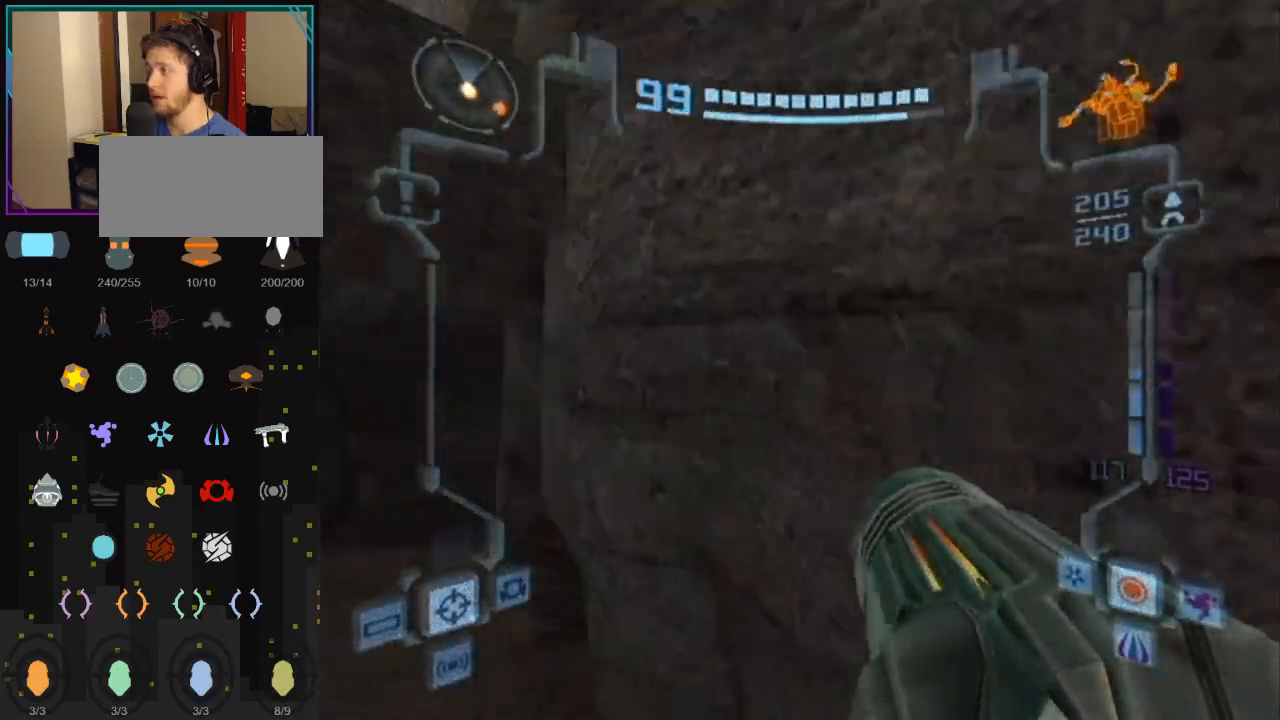
{"buttons": ["L1"], "left_stick": "up-left", "right_stick": "center", "events": [[33, "X", "down"], [183, "X", "up"]]}
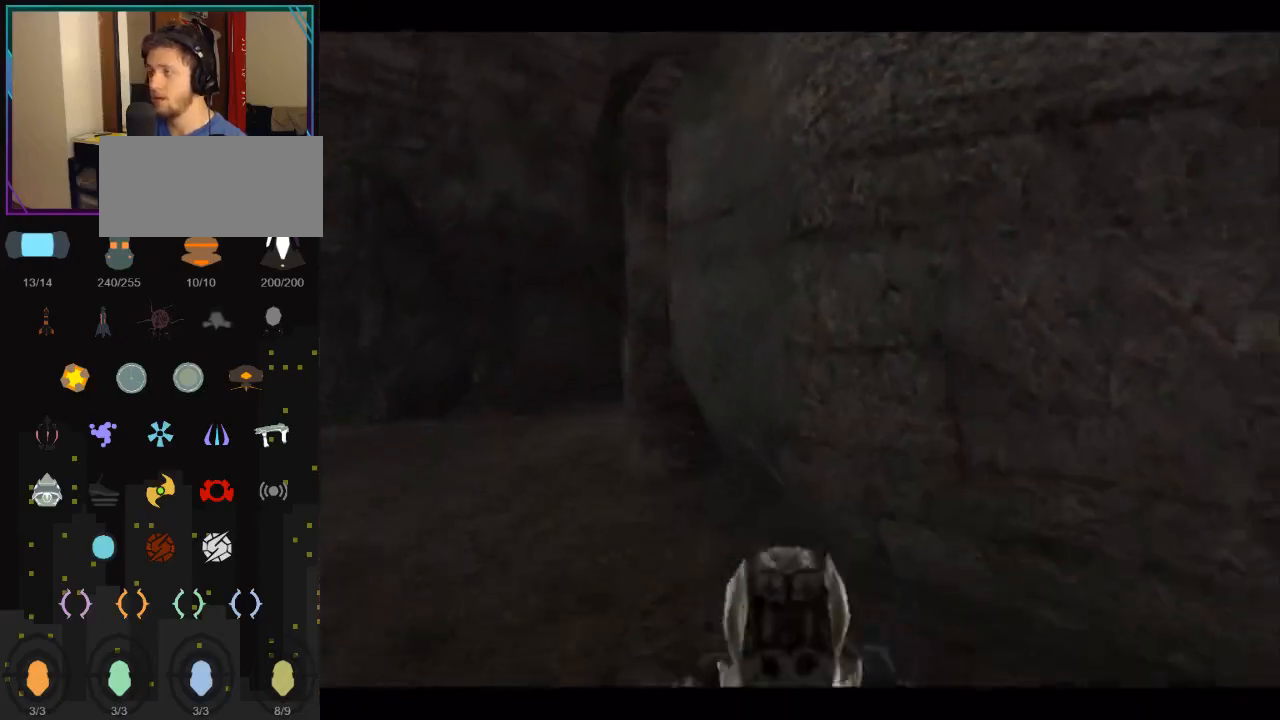
{"buttons": [], "left_stick": "center", "right_stick": "center", "events": [[183, "left_stick", "left"], [283, "L1", "up"], [283, "left_stick", "center"]]}
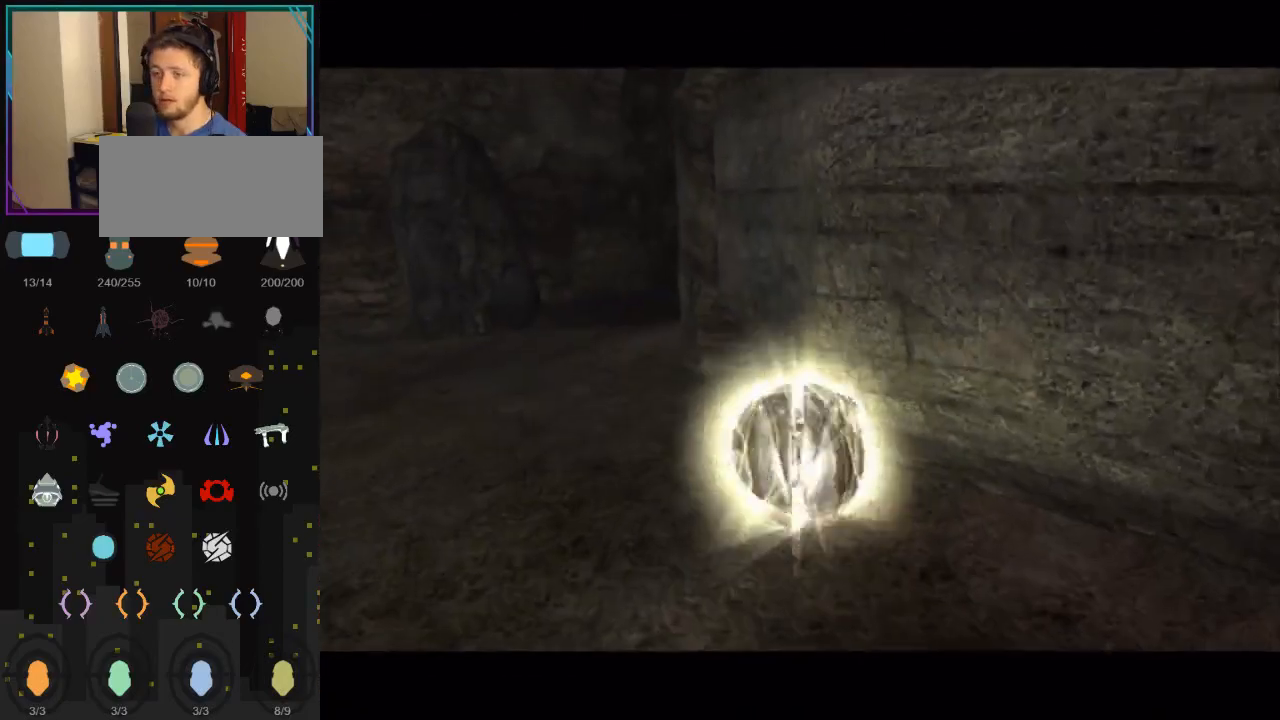
{"buttons": [], "left_stick": "up-right", "right_stick": "center", "events": [[67, "A", "down"], [217, "A", "up"], [500, "left_stick", "up-right"]]}
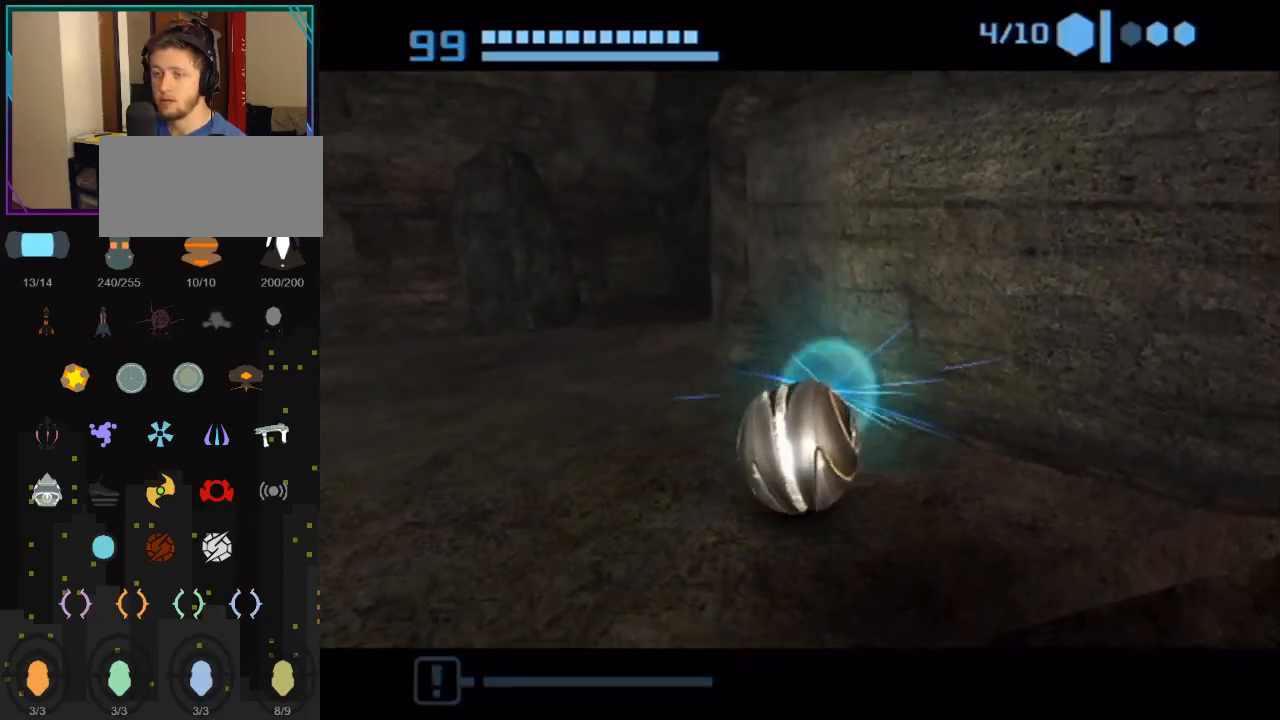
{"buttons": ["A"], "left_stick": "center", "right_stick": "center", "events": [[117, "left_stick", "center"], [500, "A", "down"]]}
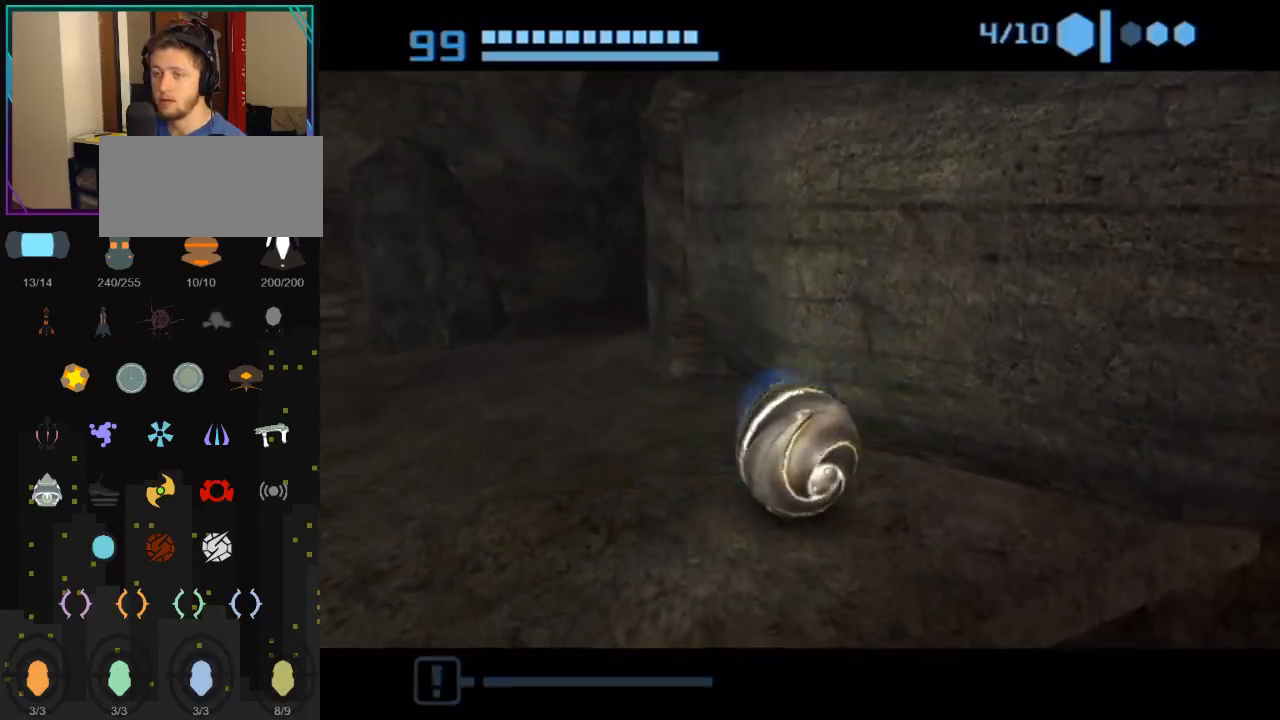
{"buttons": [], "left_stick": "center", "right_stick": "center", "events": [[150, "A", "up"], [250, "A", "down"], [400, "A", "up"]]}
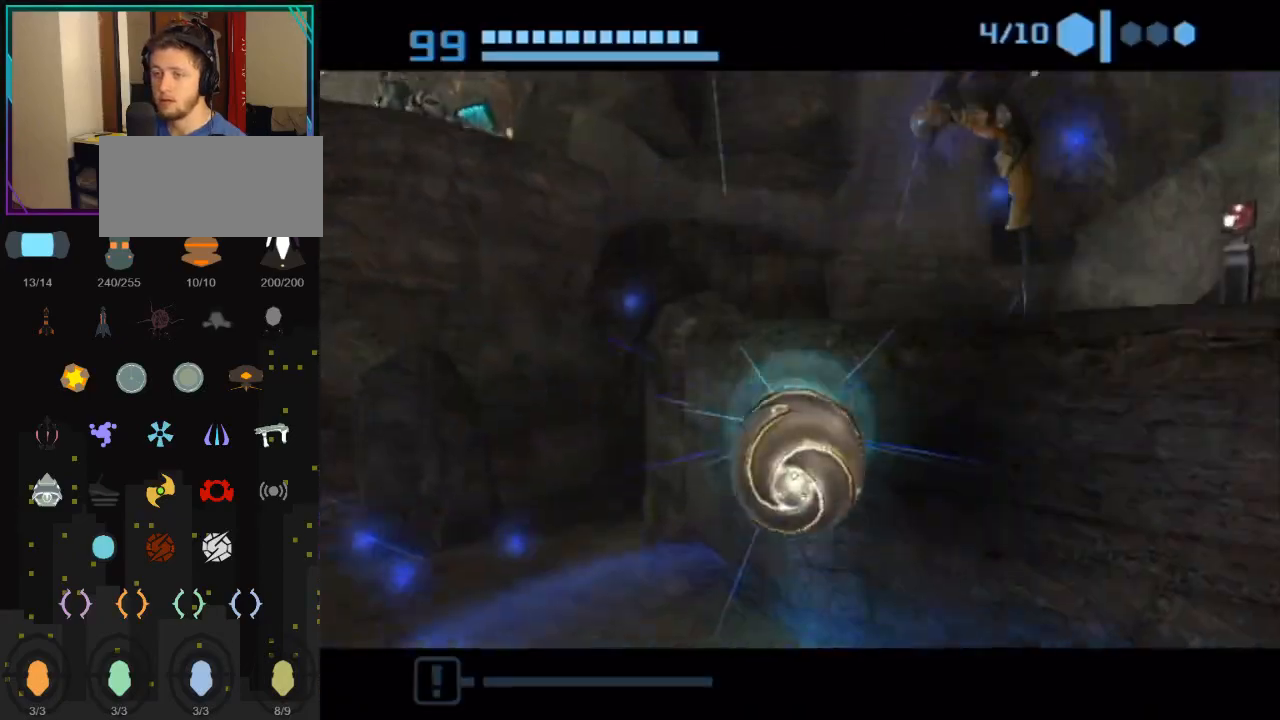
{"buttons": [], "left_stick": "center", "right_stick": "center", "events": []}
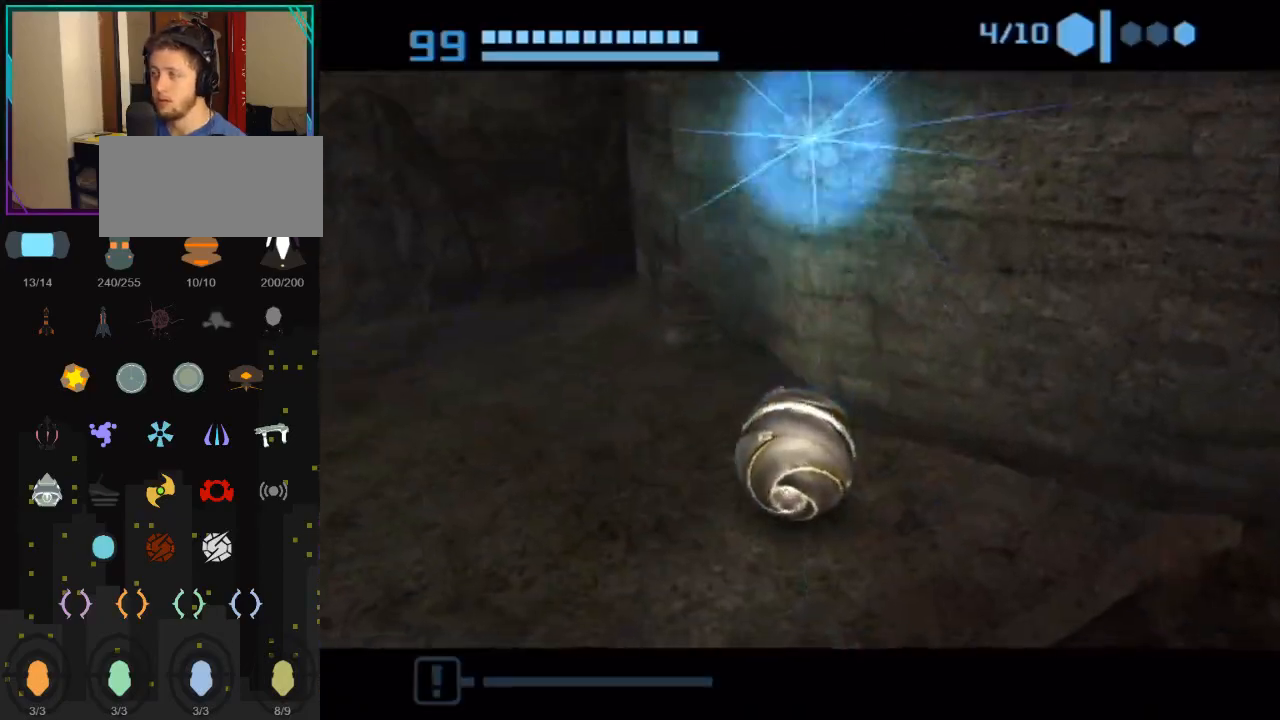
{"buttons": [], "left_stick": "up-right", "right_stick": "center", "events": [[150, "left_stick", "up"], [317, "left_stick", "up-right"]]}
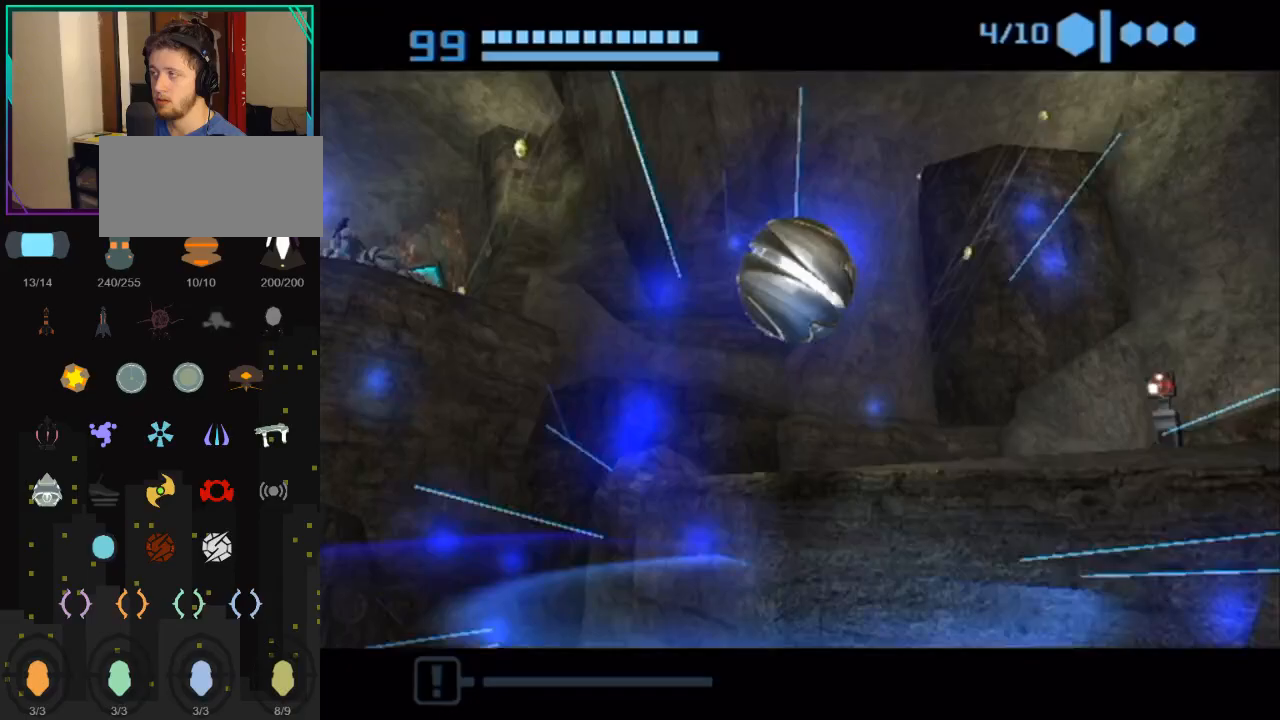
{"buttons": [], "left_stick": "up-left", "right_stick": "center", "events": [[67, "left_stick", "up"], [350, "left_stick", "up-left"]]}
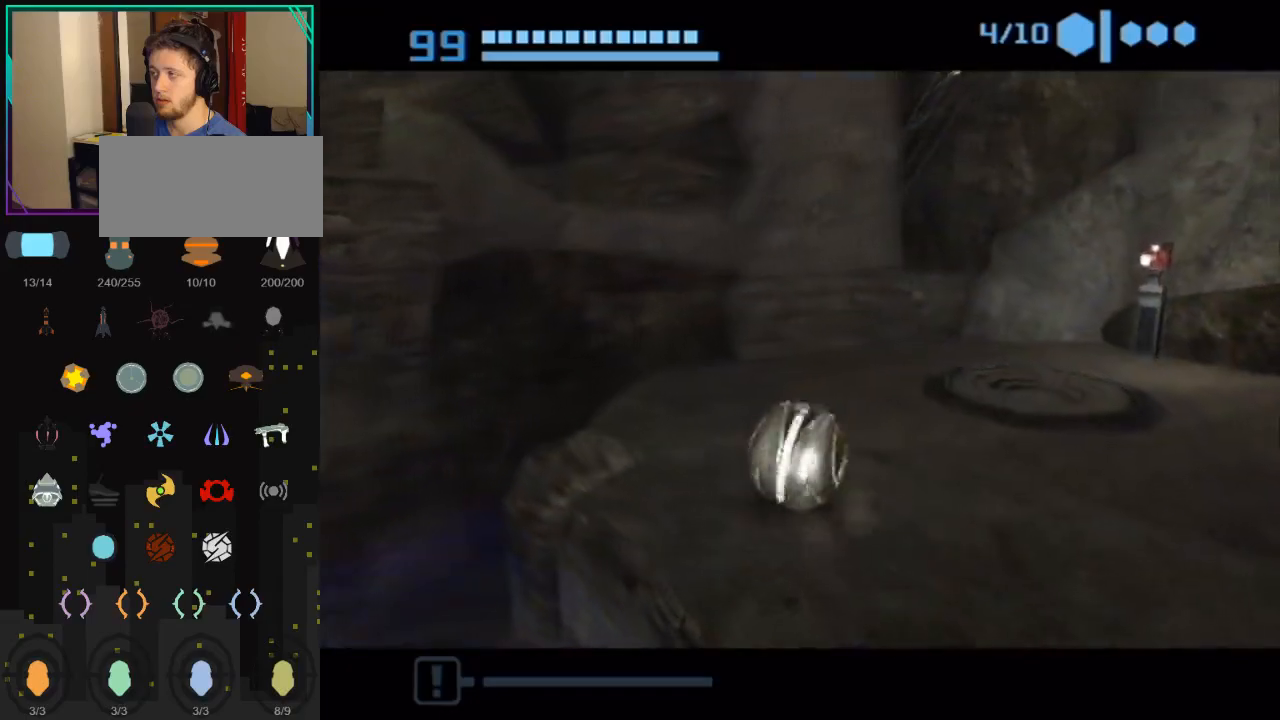
{"buttons": ["A"], "left_stick": "center", "right_stick": "center", "events": [[317, "left_stick", "down-right"], [400, "A", "down"], [500, "left_stick", "center"]]}
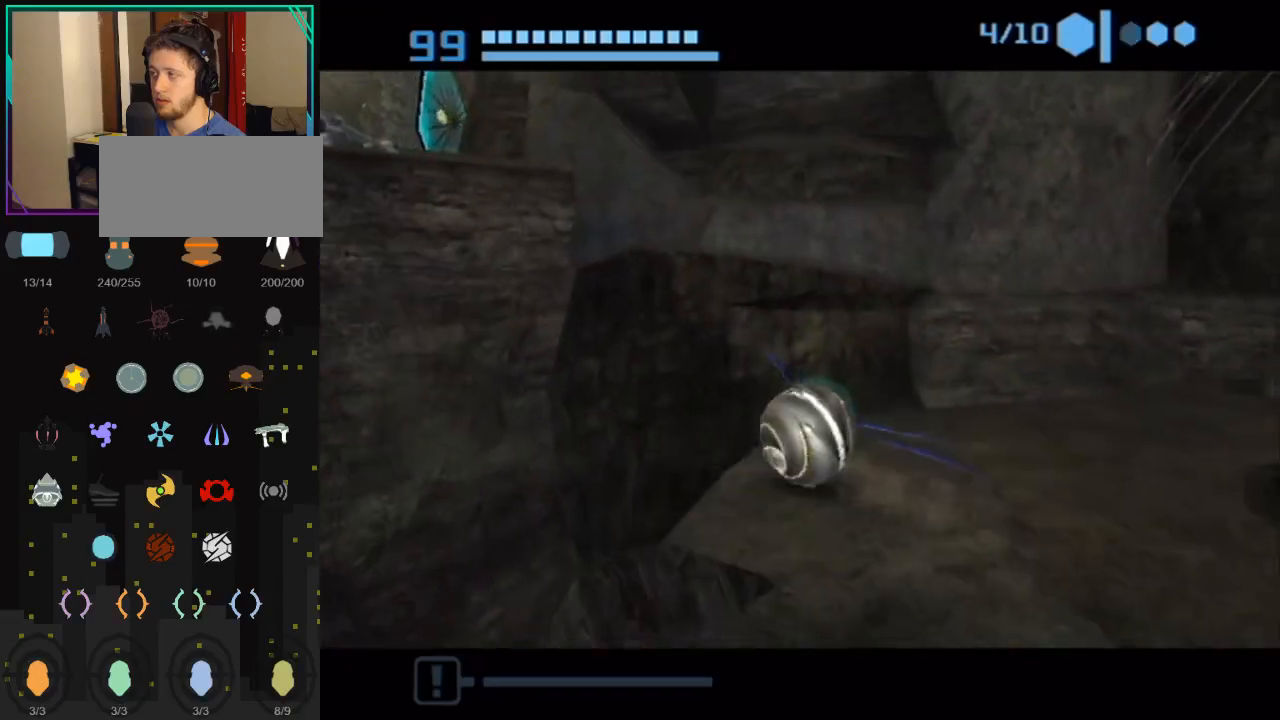
{"buttons": [], "left_stick": "center", "right_stick": "center", "events": [[33, "A", "up"]]}
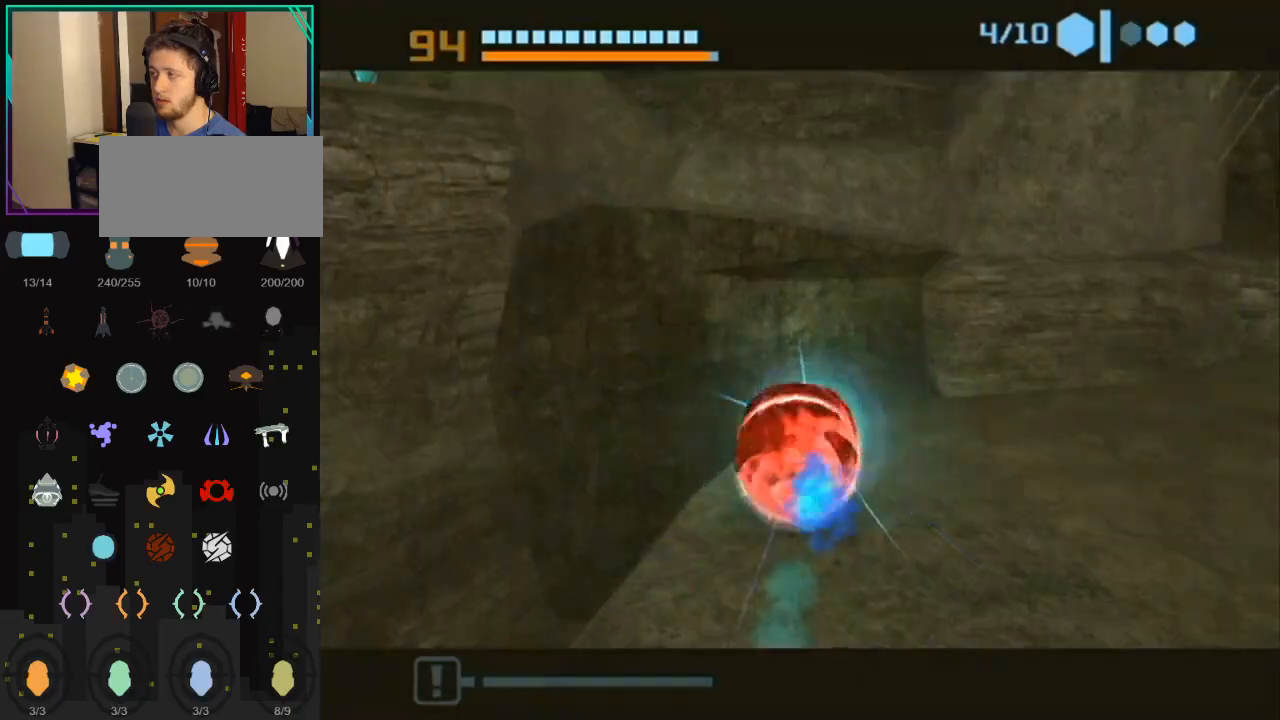
{"buttons": [], "left_stick": "left", "right_stick": "center", "events": [[367, "A", "down"], [367, "left_stick", "left"], [500, "A", "up"]]}
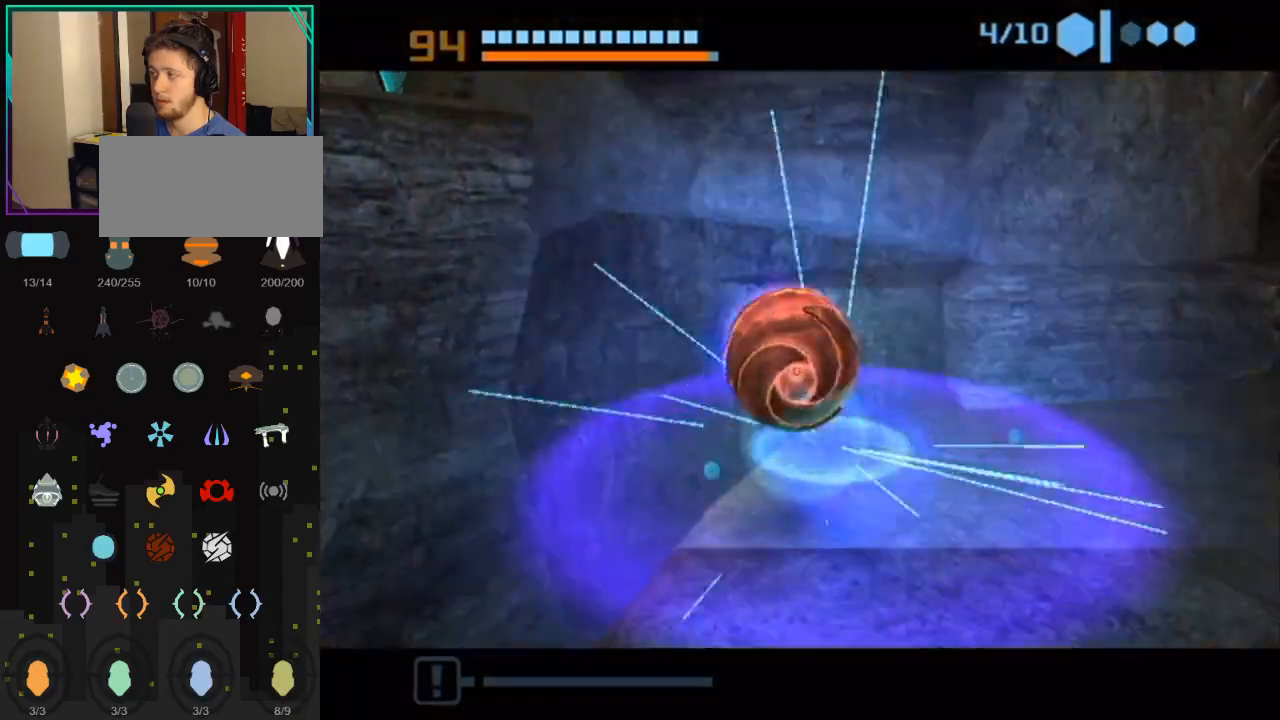
{"buttons": [], "left_stick": "center", "right_stick": "center", "events": [[50, "left_stick", "center"], [117, "A", "down"], [117, "left_stick", "right"], [250, "A", "up"], [317, "left_stick", "center"]]}
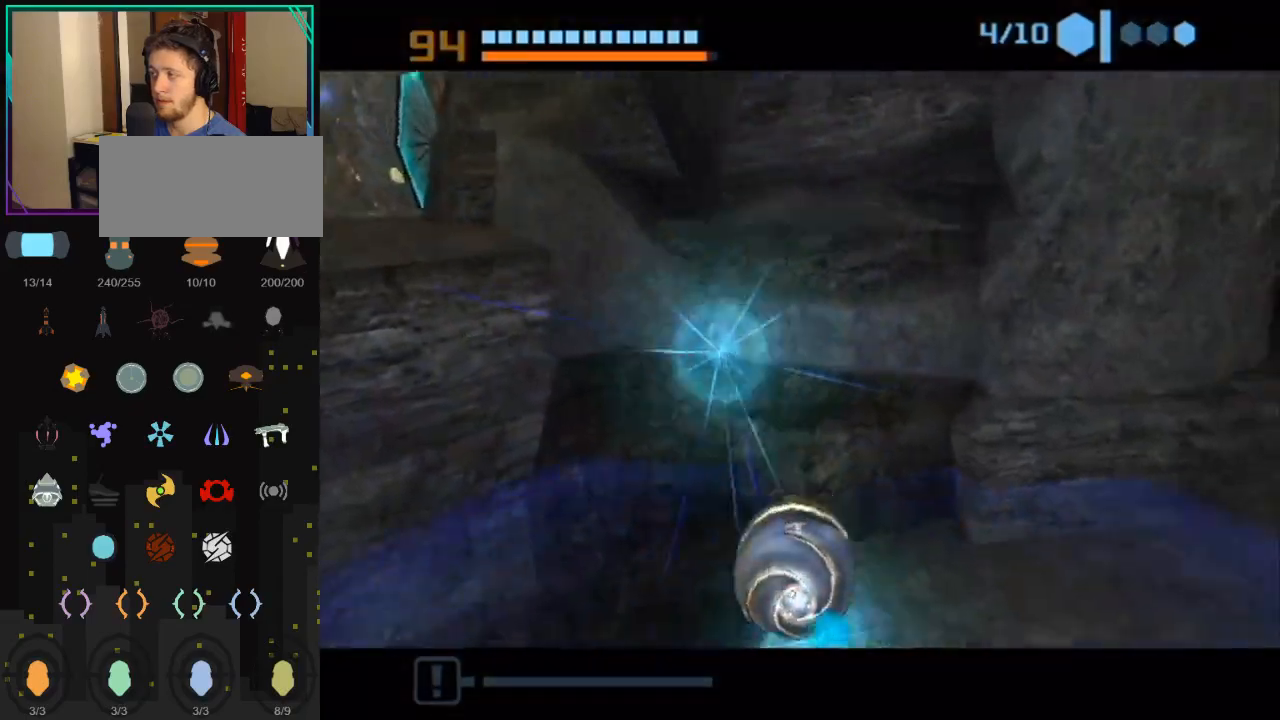
{"buttons": [], "left_stick": "left", "right_stick": "center", "events": [[283, "left_stick", "left"]]}
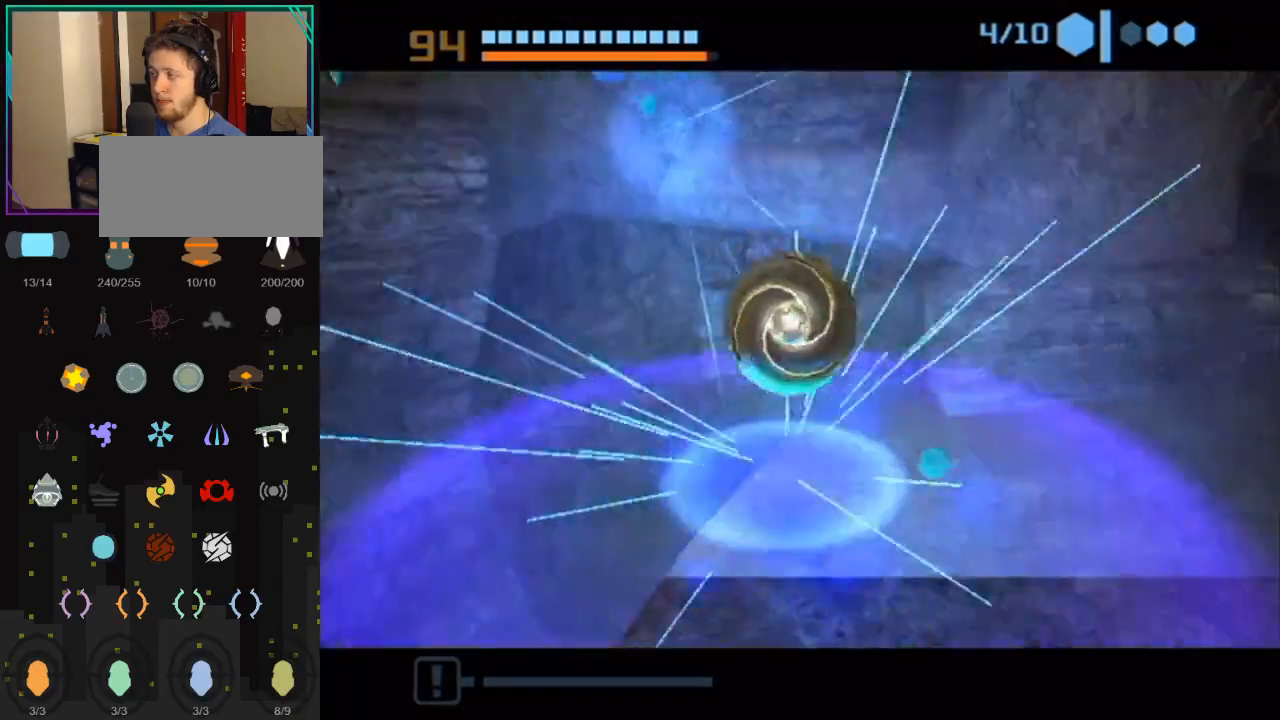
{"buttons": [], "left_stick": "up-left", "right_stick": "center", "events": [[100, "left_stick", "up-left"], [317, "X", "down"], [433, "X", "up"]]}
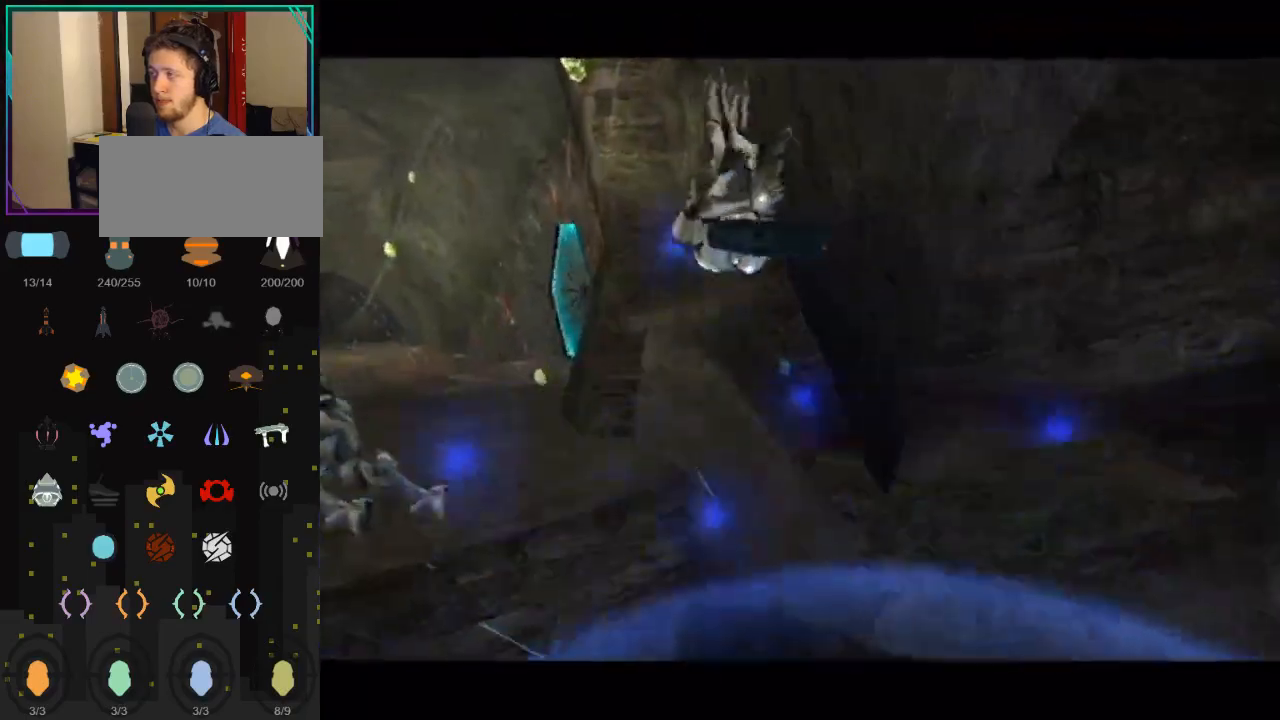
{"buttons": [], "left_stick": "up", "right_stick": "center", "events": [[33, "left_stick", "up"]]}